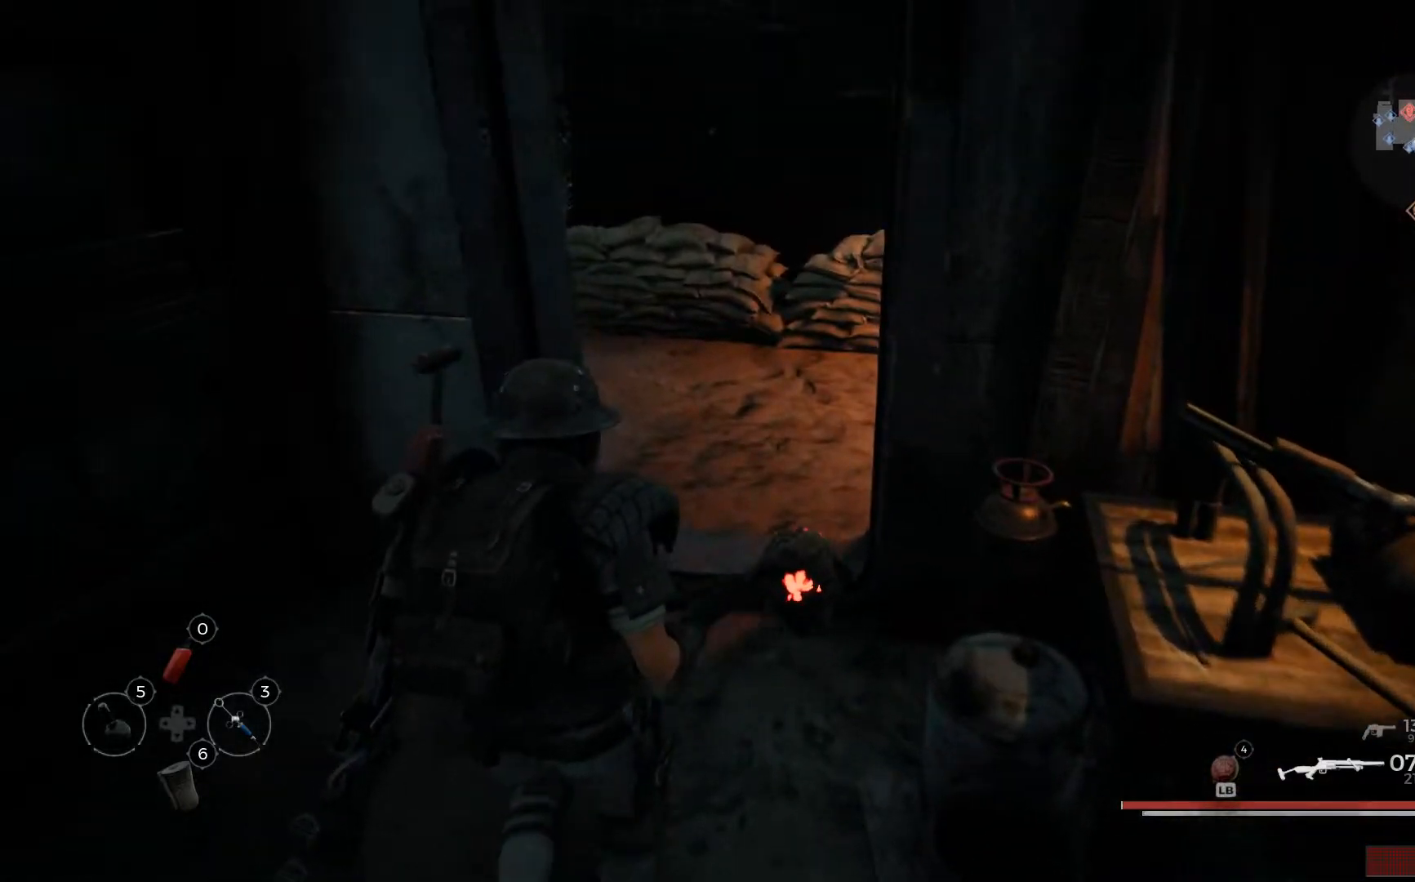
Gameplay with a controller (Xbox layout); each line is a JSON object with the inputs held at the frame after it. "events" lists button and stick changes between this image and that frame as [ms after this image, input, new state], when the widget could be followed in between.
{"buttons": [], "left_stick": "up", "right_stick": "center", "events": []}
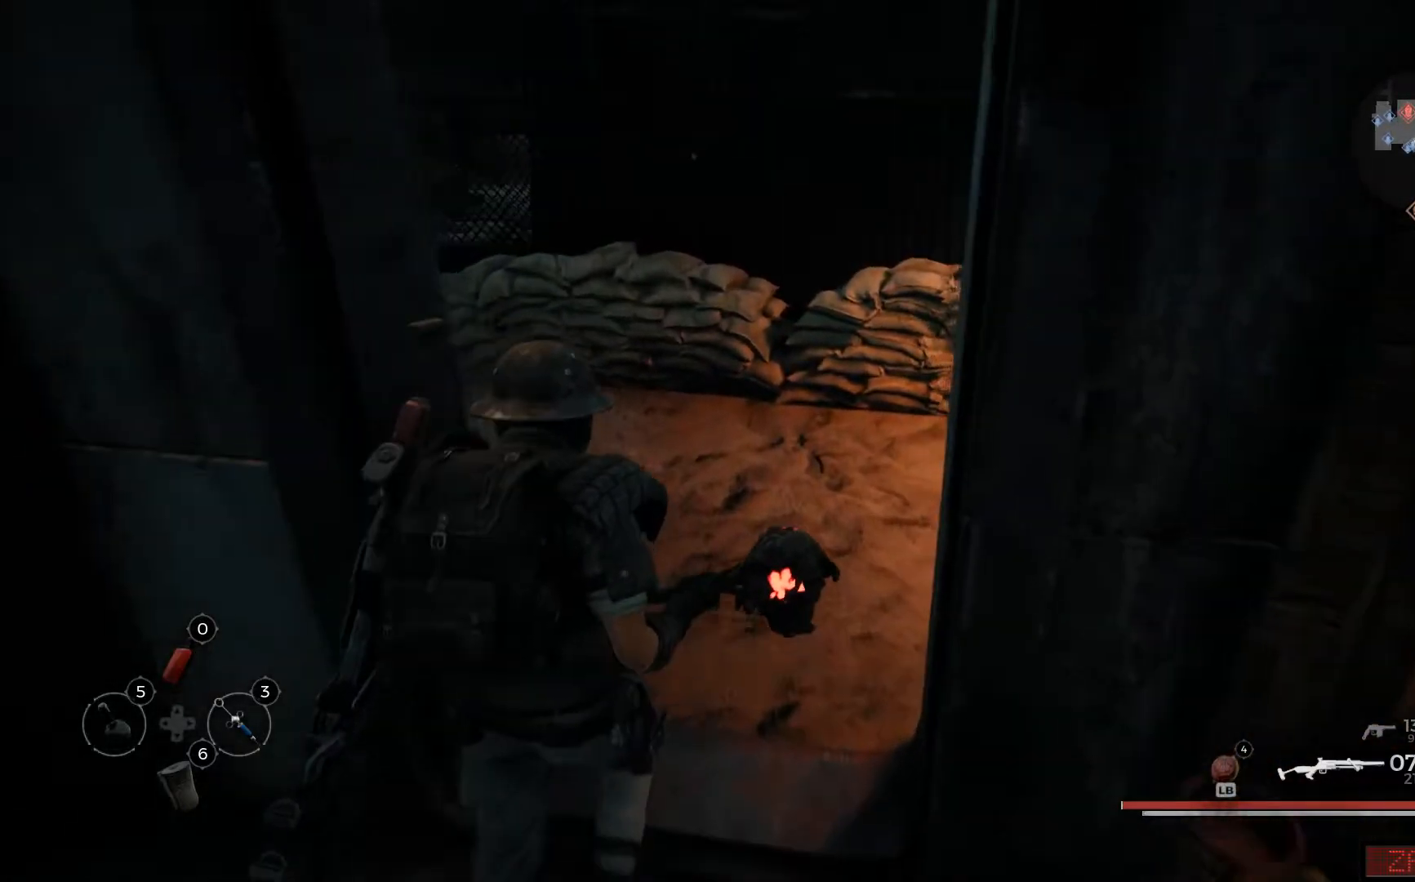
{"buttons": [], "left_stick": "up", "right_stick": "up-left", "events": [[217, "right_stick", "left"], [334, "right_stick", "up-left"]]}
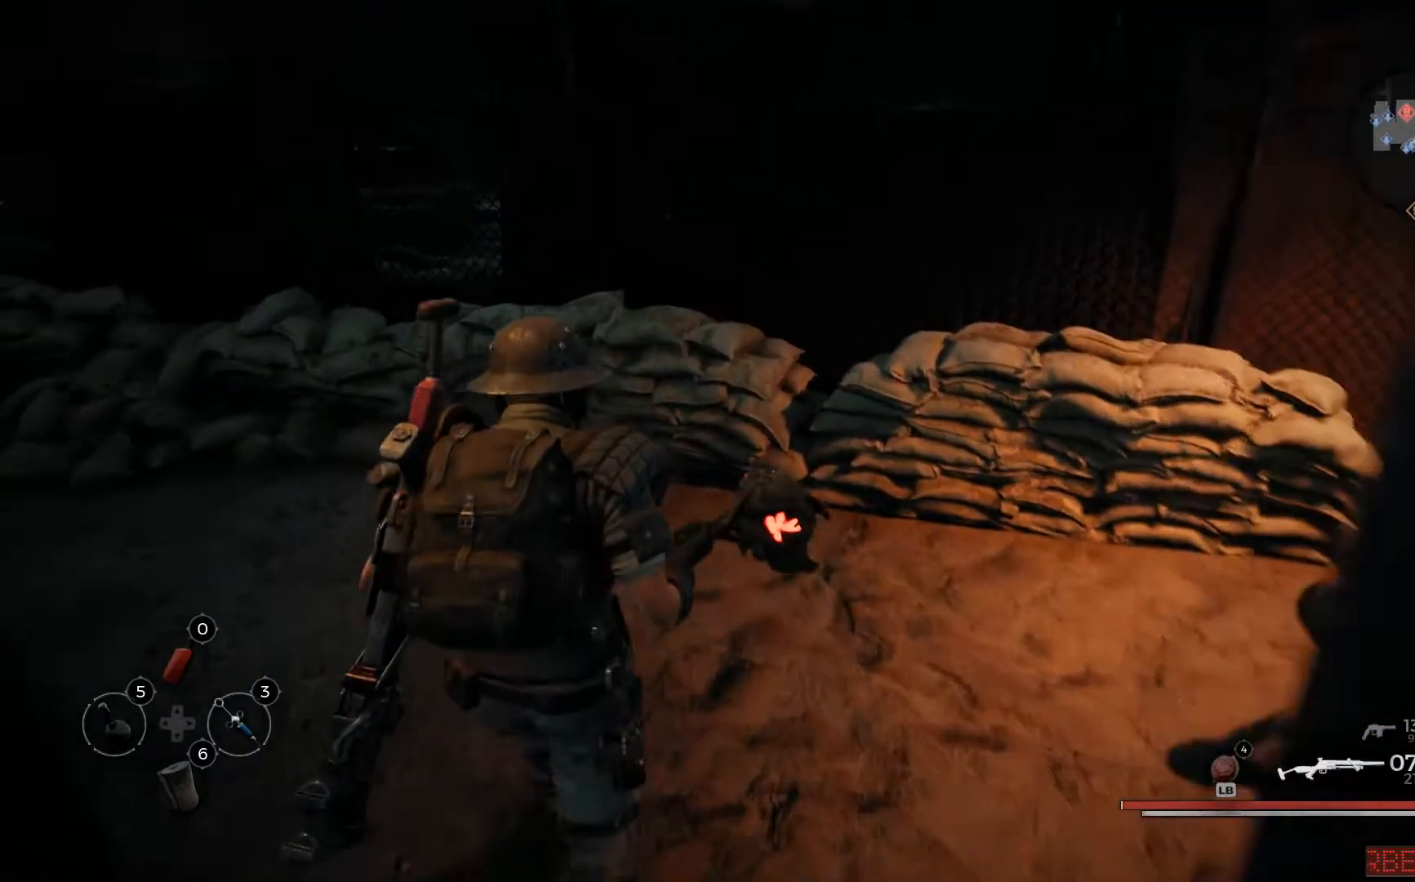
{"buttons": [], "left_stick": "up-left", "right_stick": "up-left", "events": [[67, "left_stick", "up-left"]]}
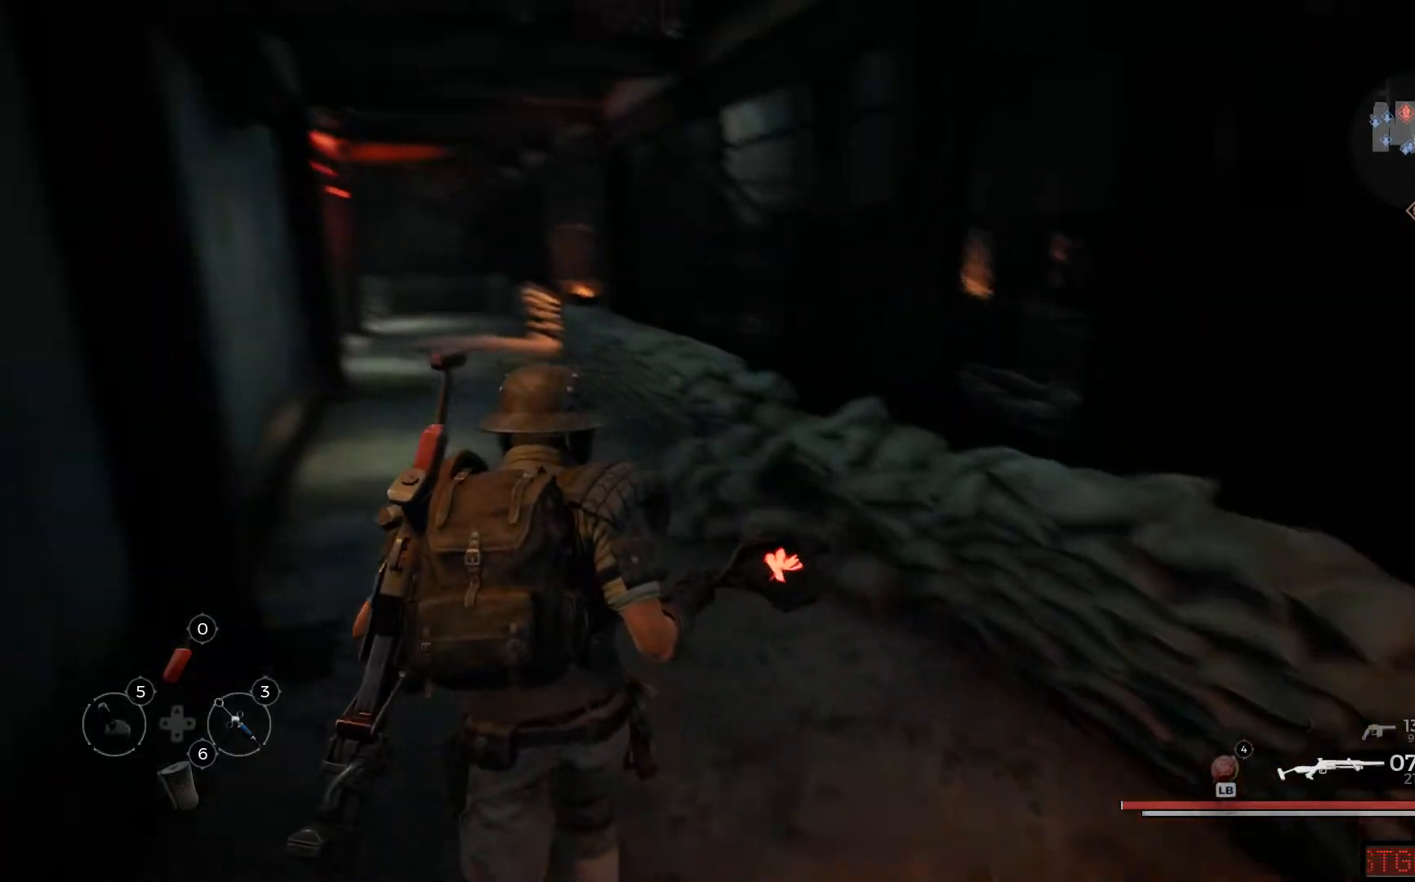
{"buttons": [], "left_stick": "up", "right_stick": "center", "events": [[33, "left_stick", "up"], [267, "right_stick", "center"], [367, "L3", "down"], [484, "L3", "up"]]}
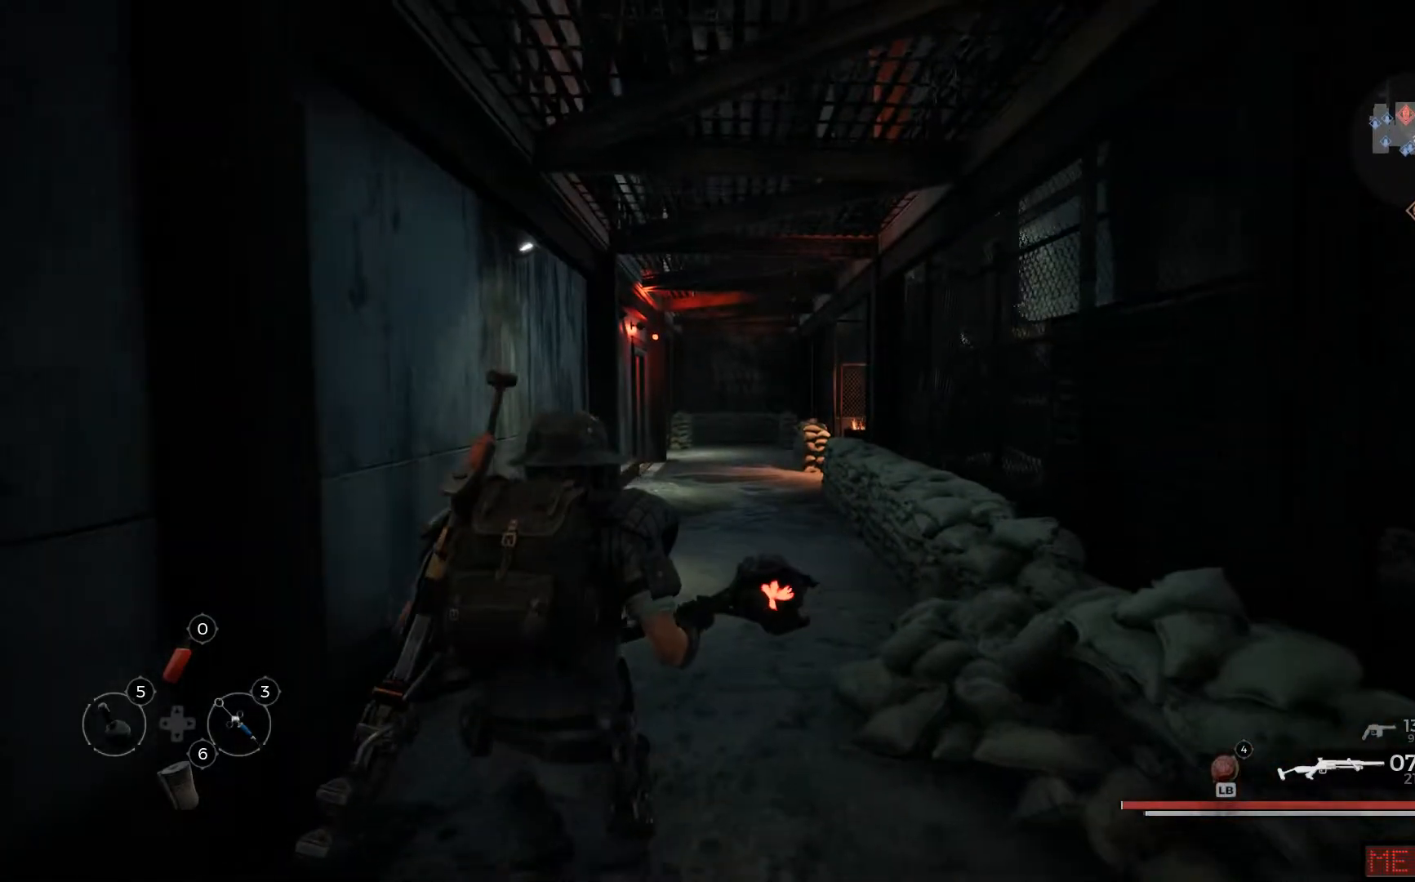
{"buttons": [], "left_stick": "up", "right_stick": "center", "events": []}
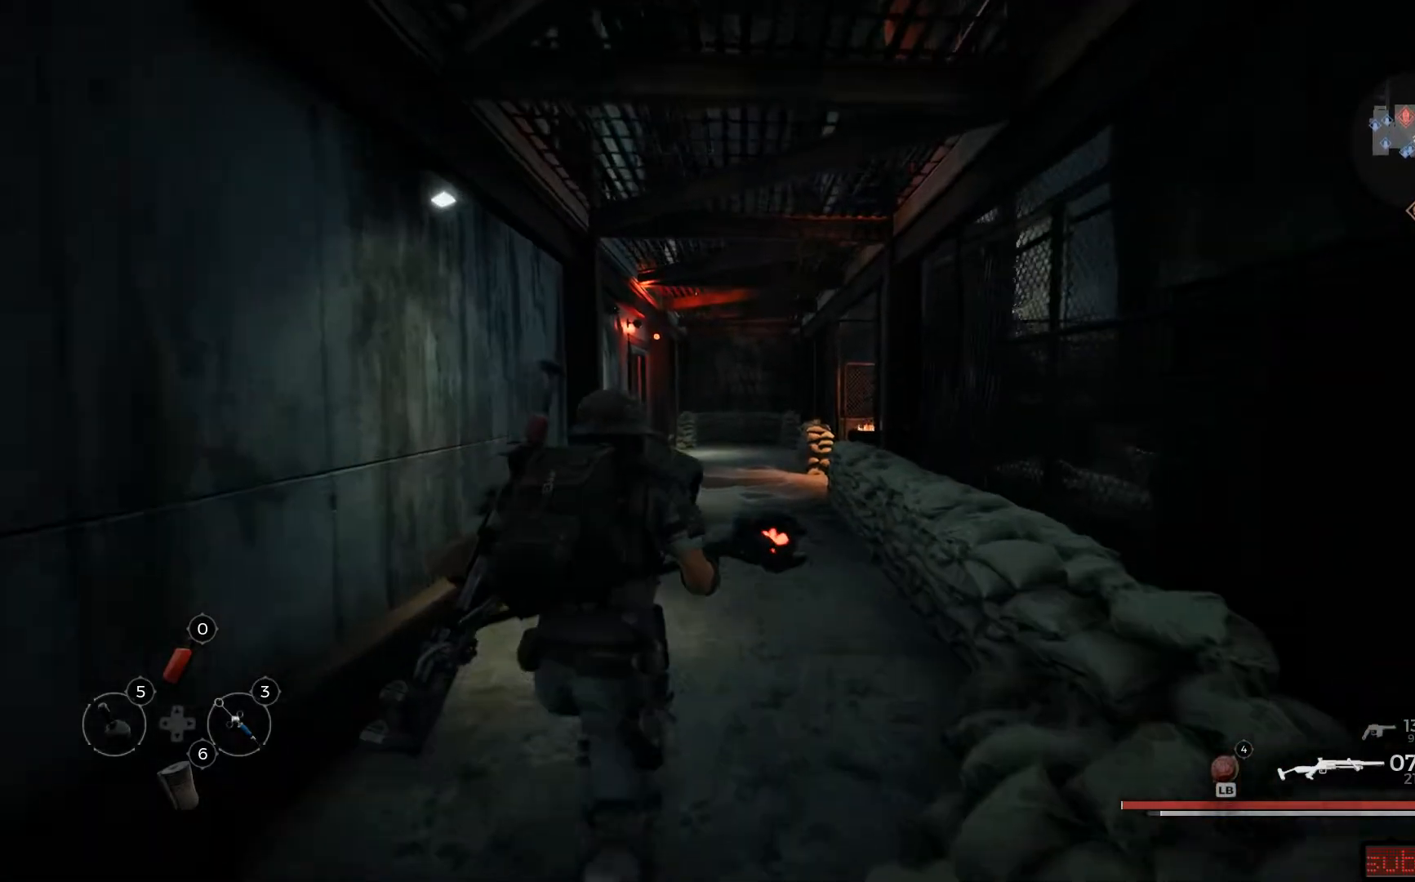
{"buttons": [], "left_stick": "up", "right_stick": "center", "events": [[17, "right_stick", "left"], [317, "right_stick", "center"]]}
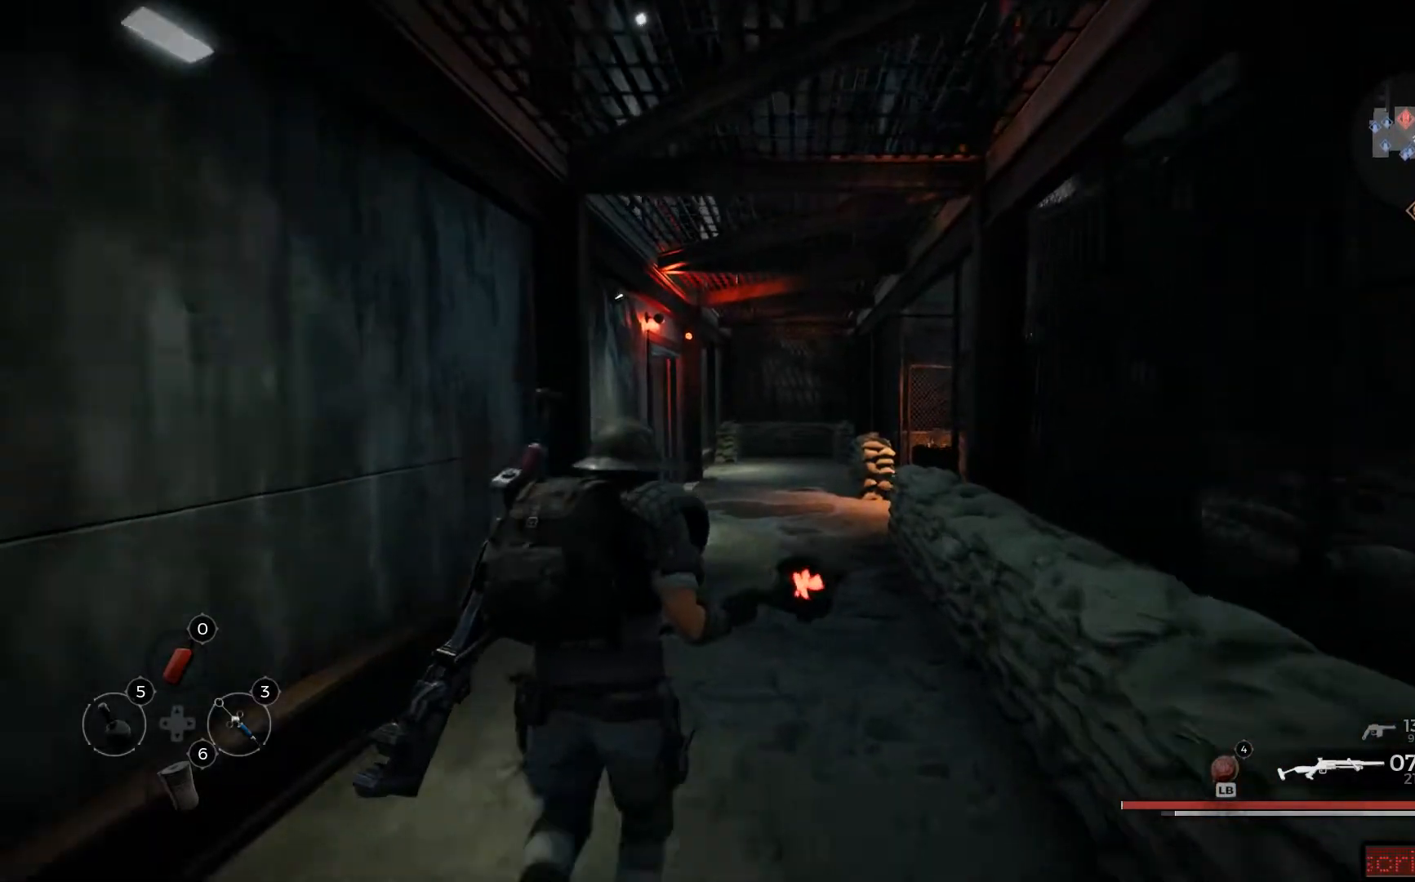
{"buttons": [], "left_stick": "up", "right_stick": "center", "events": []}
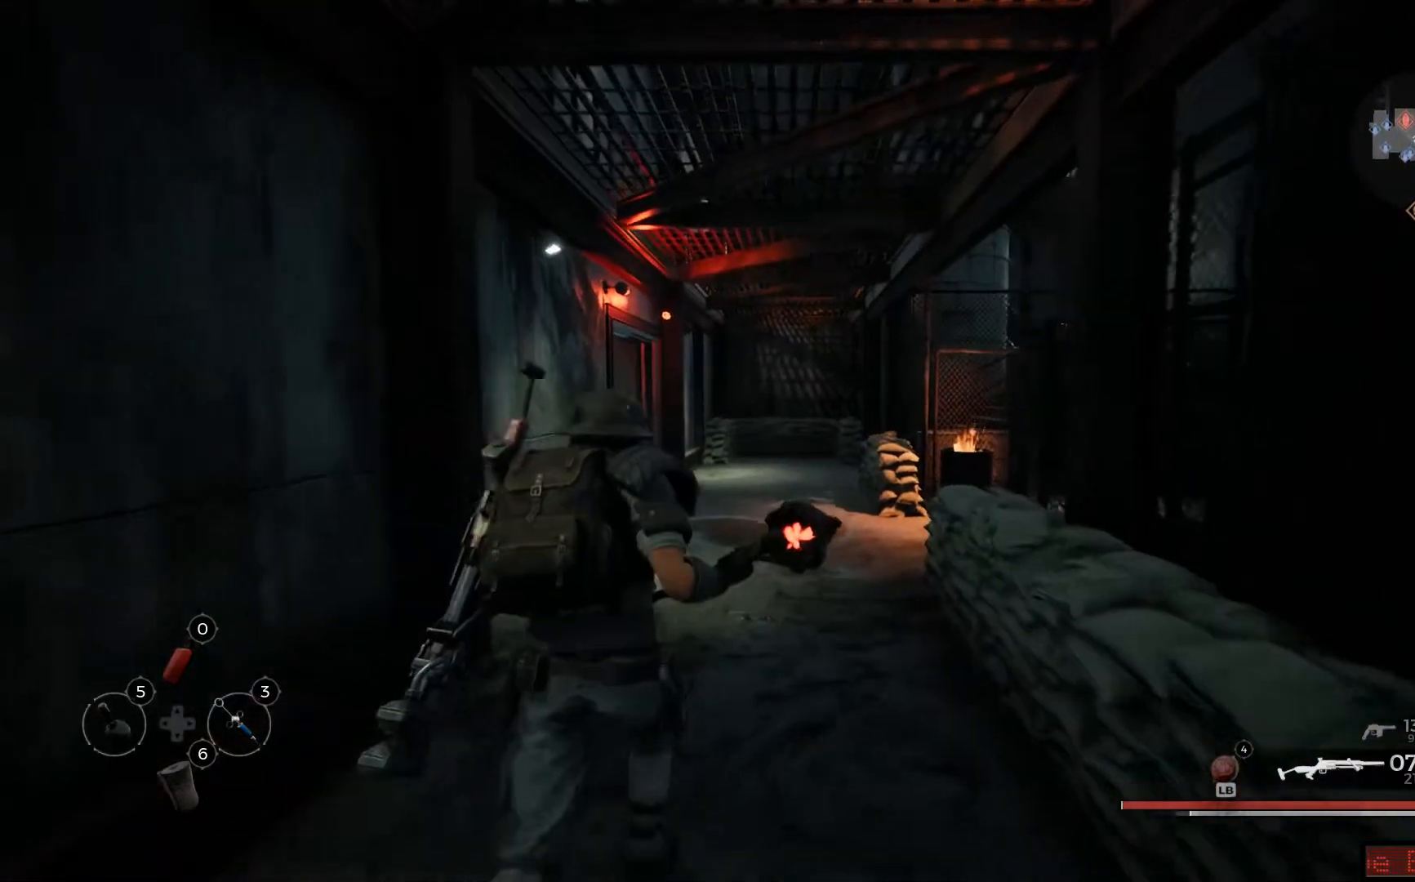
{"buttons": [], "left_stick": "up", "right_stick": "center", "events": []}
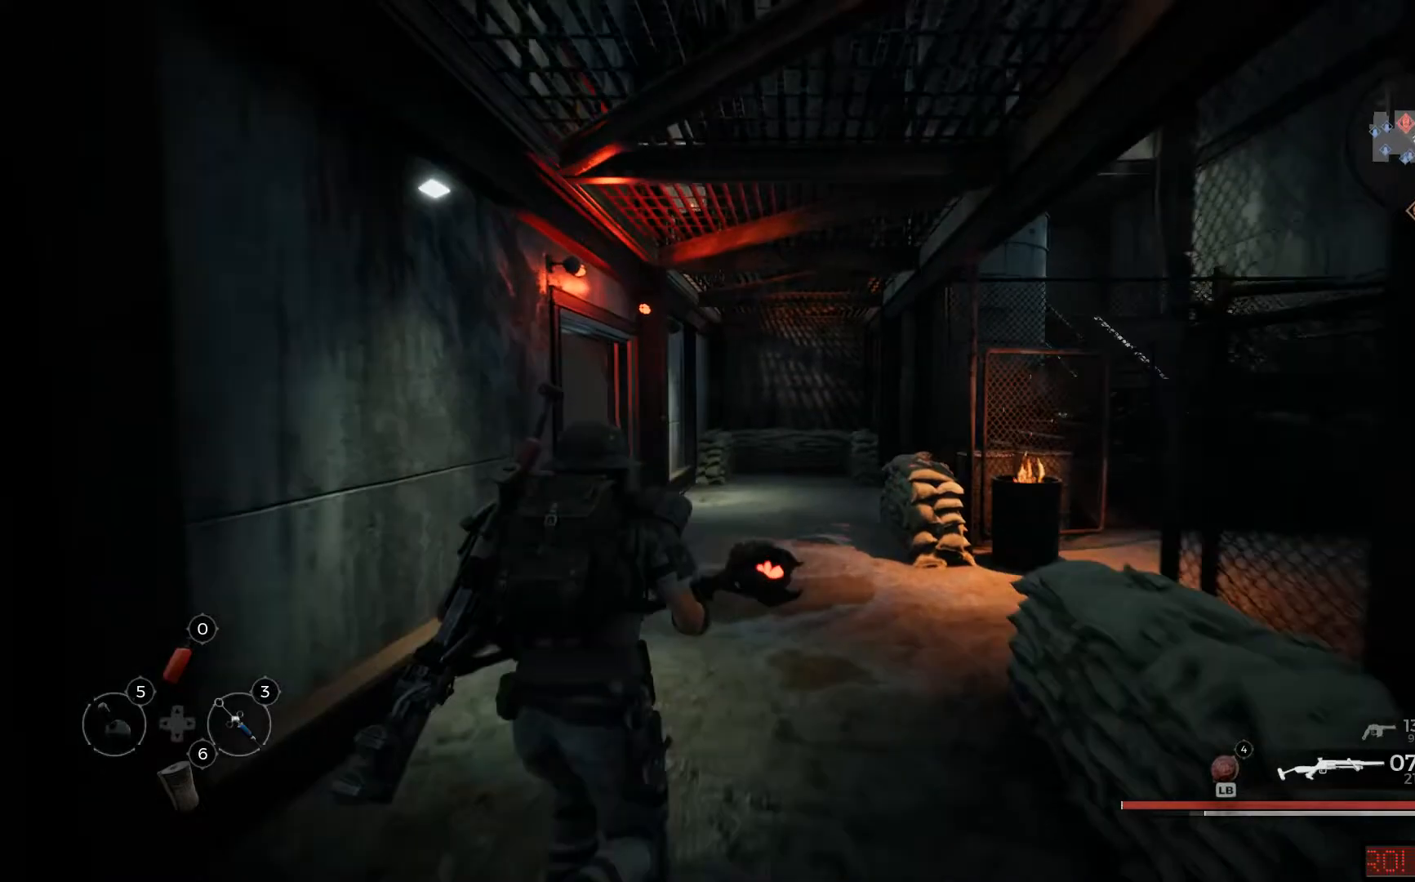
{"buttons": [], "left_stick": "up", "right_stick": "left", "events": [[284, "right_stick", "left"]]}
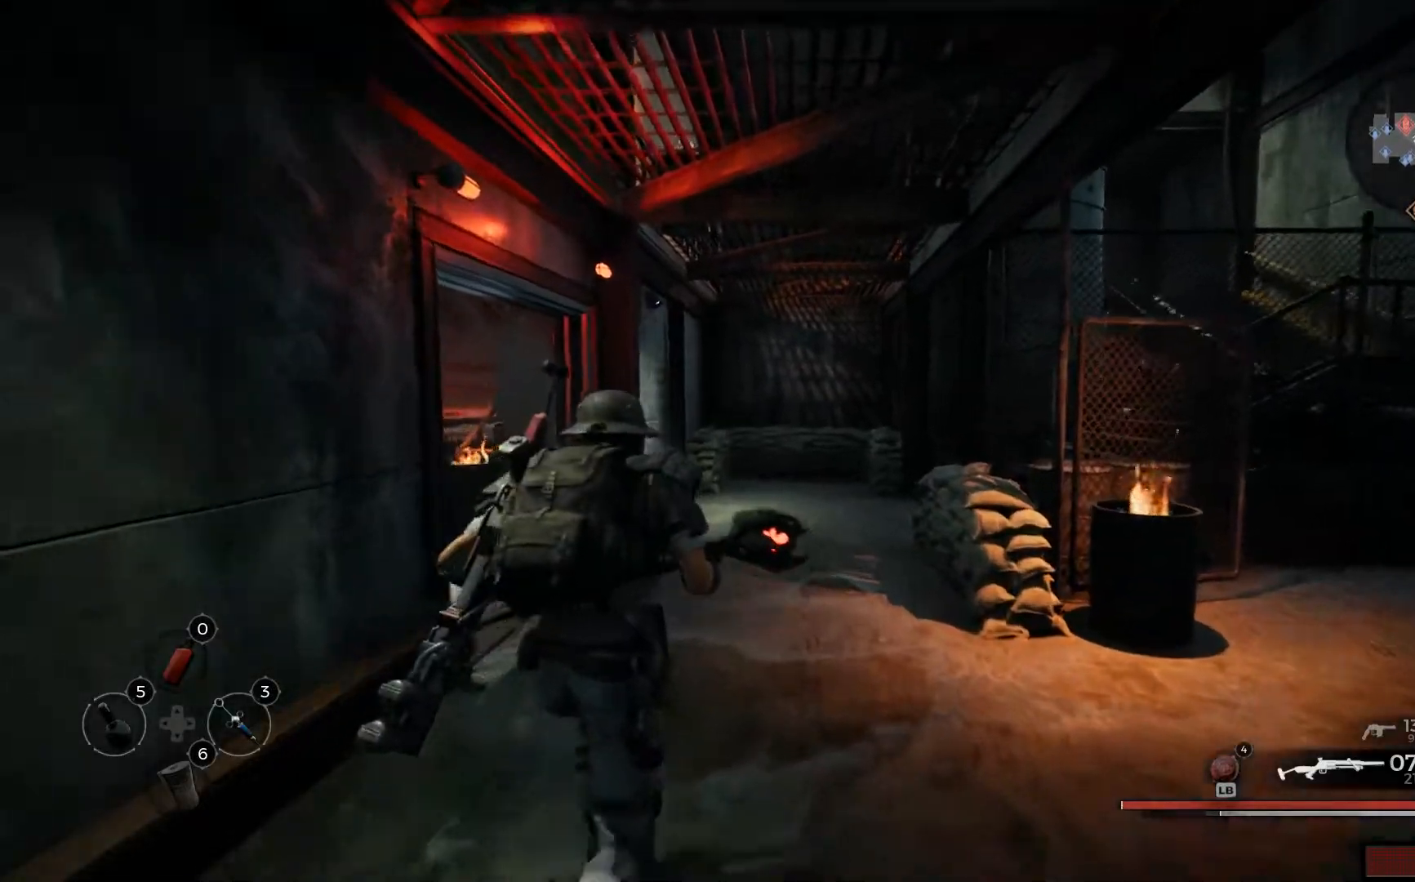
{"buttons": [], "left_stick": "up-left", "right_stick": "left", "events": [[484, "left_stick", "up-left"]]}
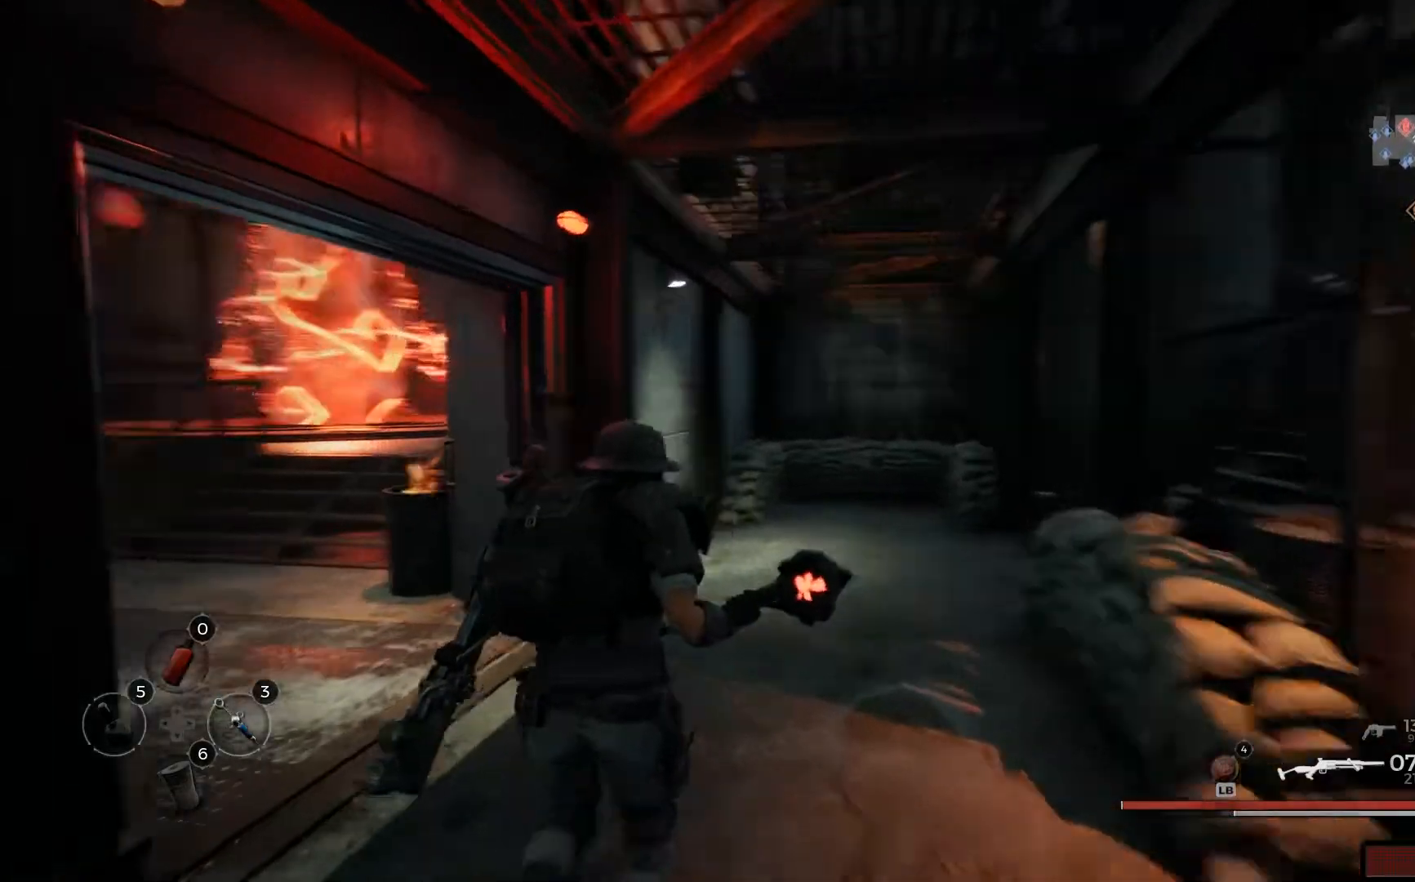
{"buttons": [], "left_stick": "up-left", "right_stick": "left", "events": []}
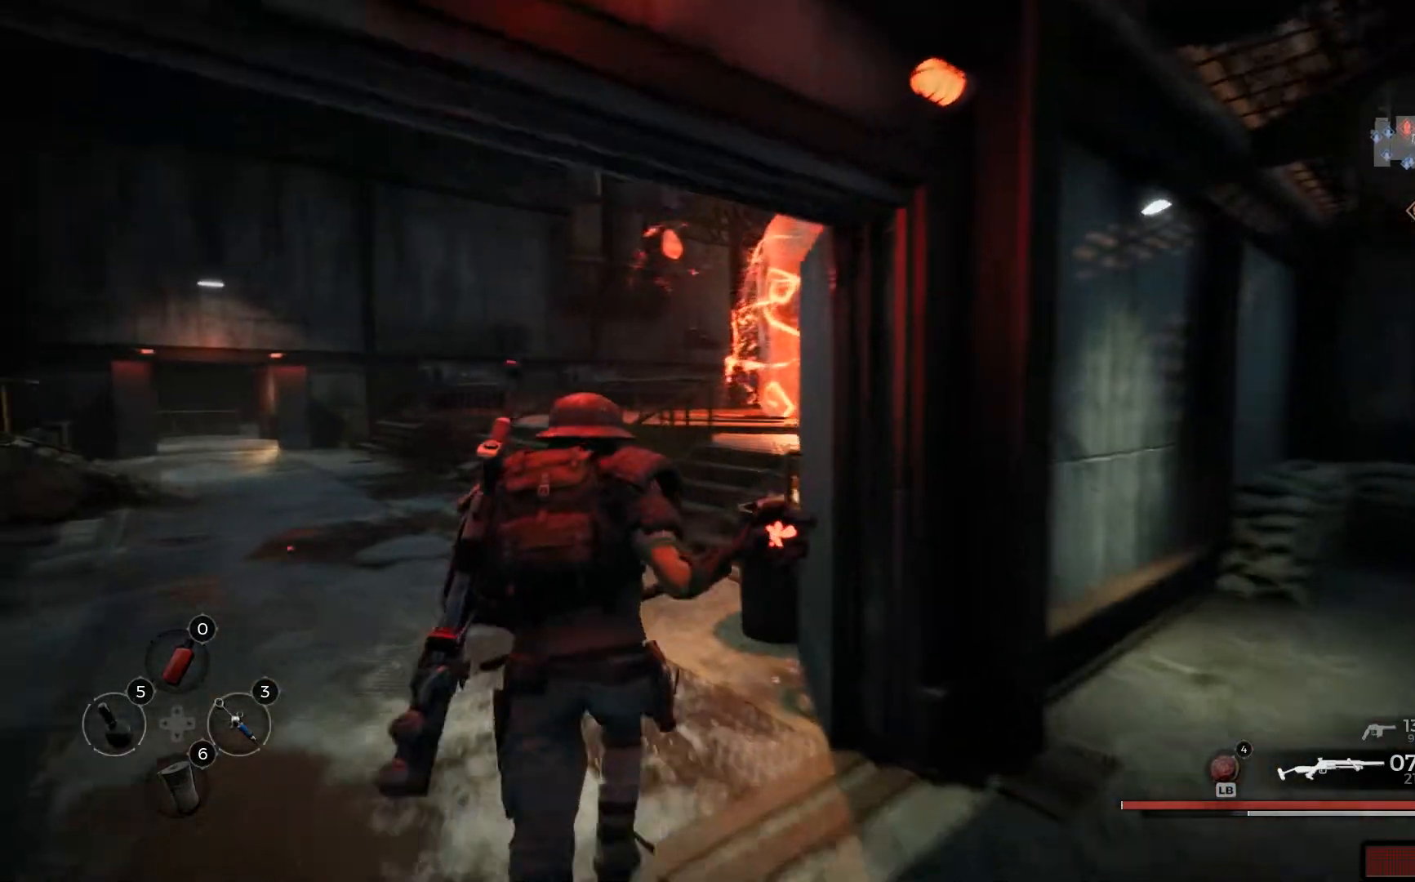
{"buttons": [], "left_stick": "up-left", "right_stick": "left"}
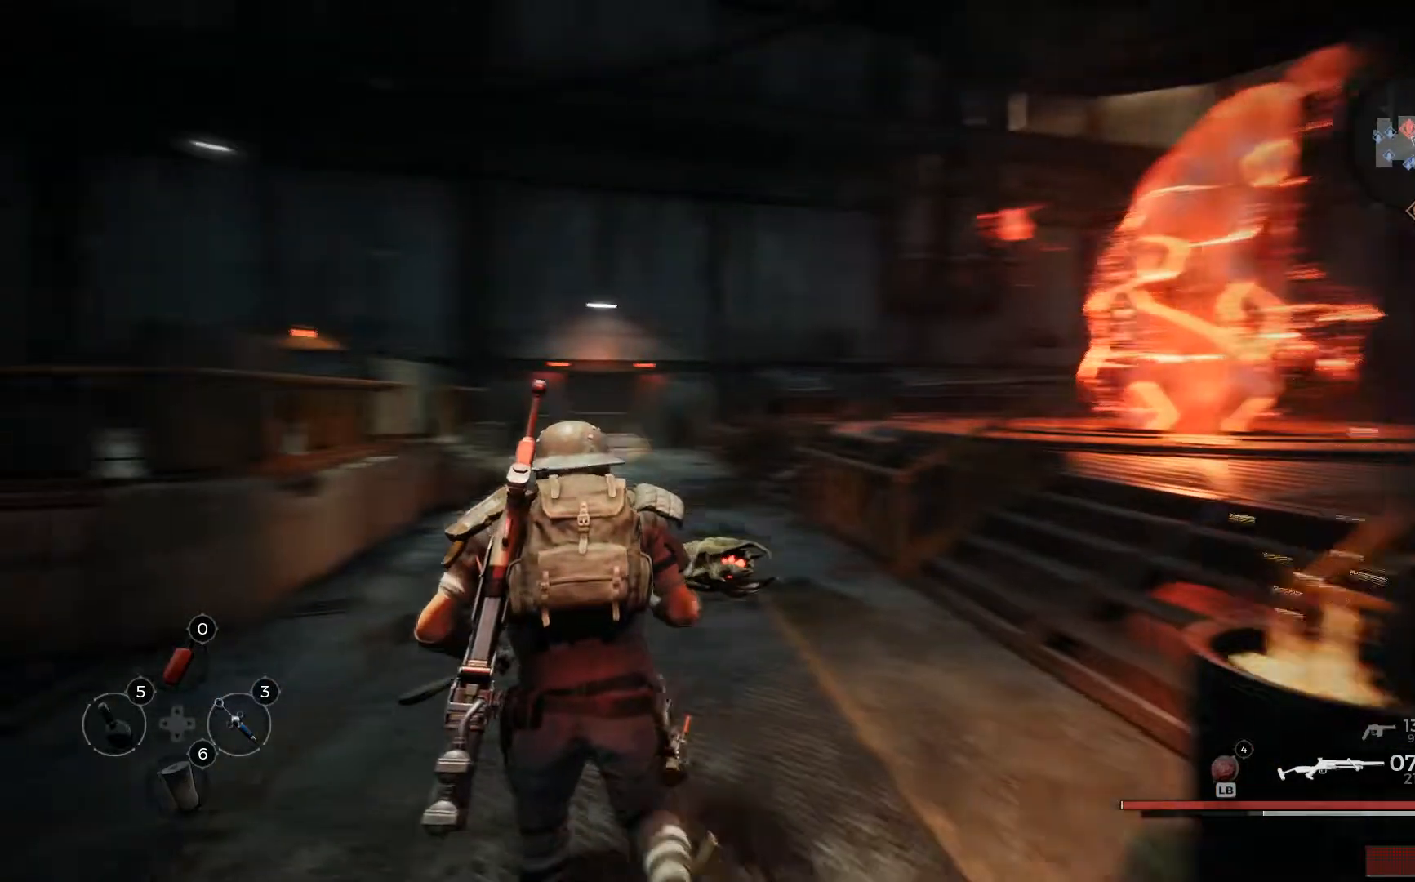
{"buttons": [], "left_stick": "up-right", "right_stick": "center", "events": [[217, "left_stick", "up"], [351, "right_stick", "center"], [484, "left_stick", "up-right"]]}
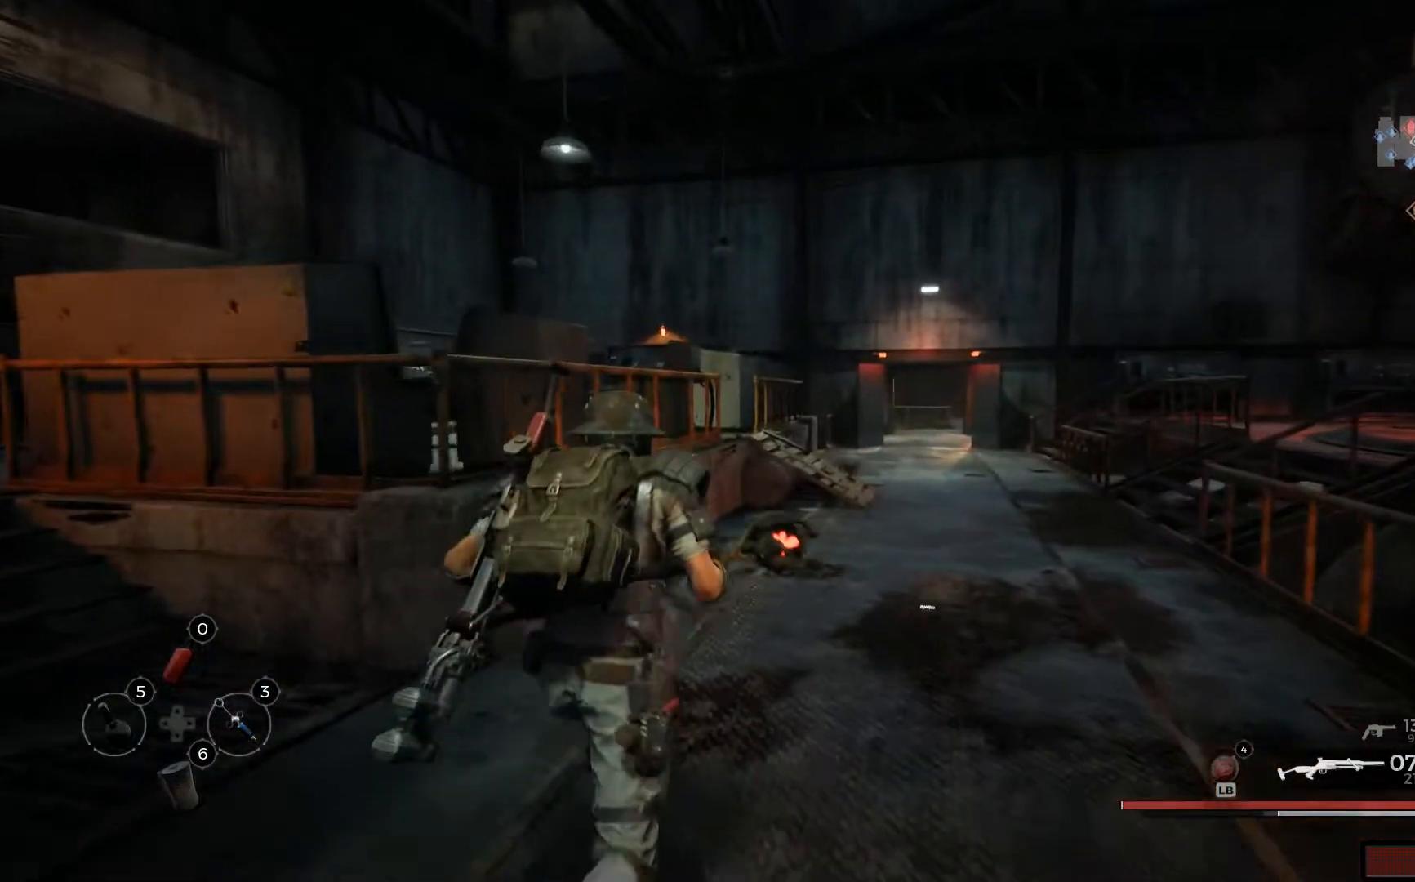
{"buttons": [], "left_stick": "center", "right_stick": "center", "events": [[500, "left_stick", "center"]]}
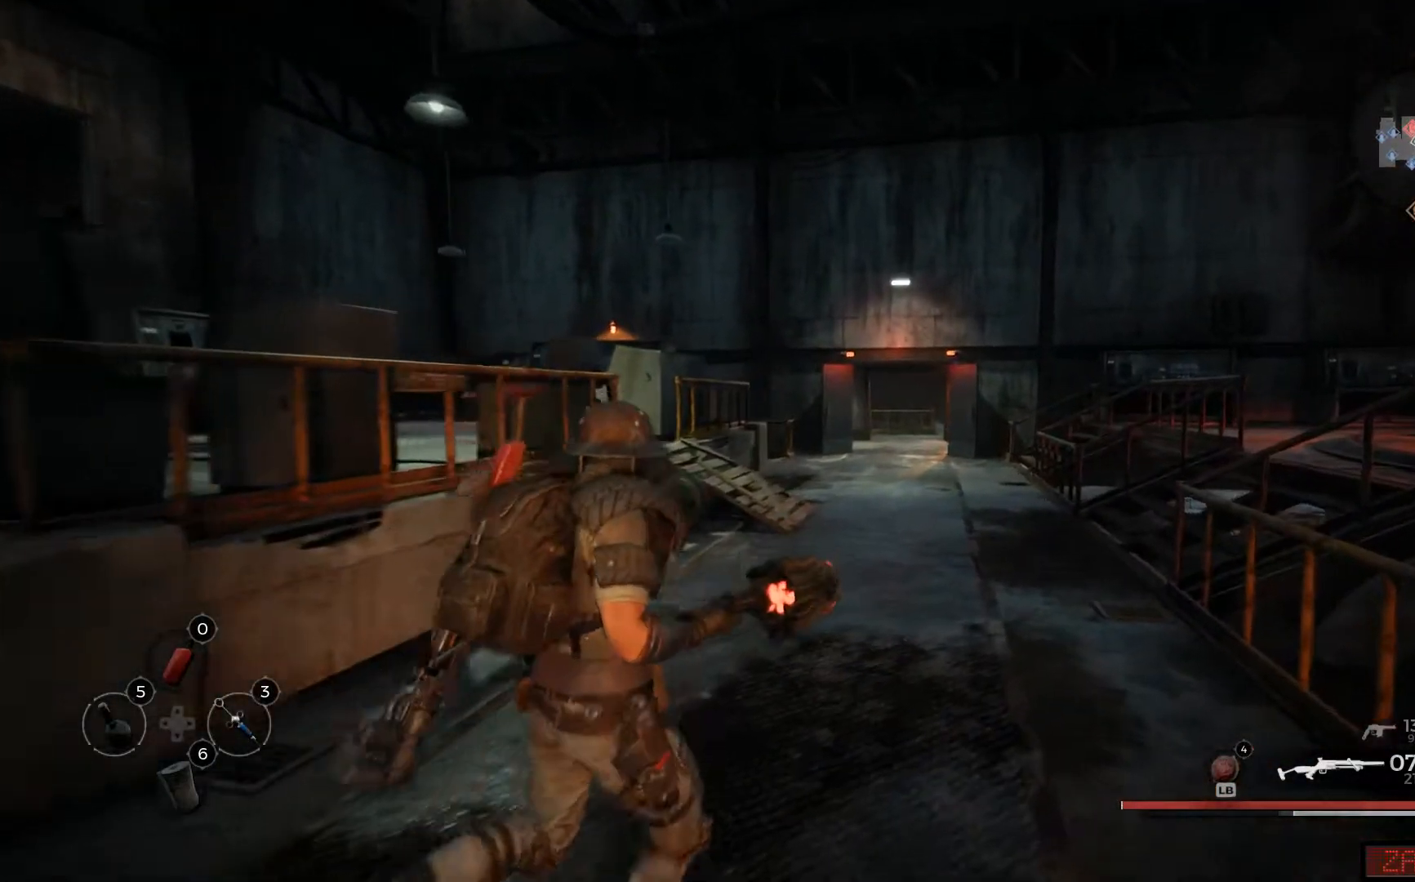
{"buttons": [], "left_stick": "center", "right_stick": "down-right", "events": [[317, "right_stick", "down-right"]]}
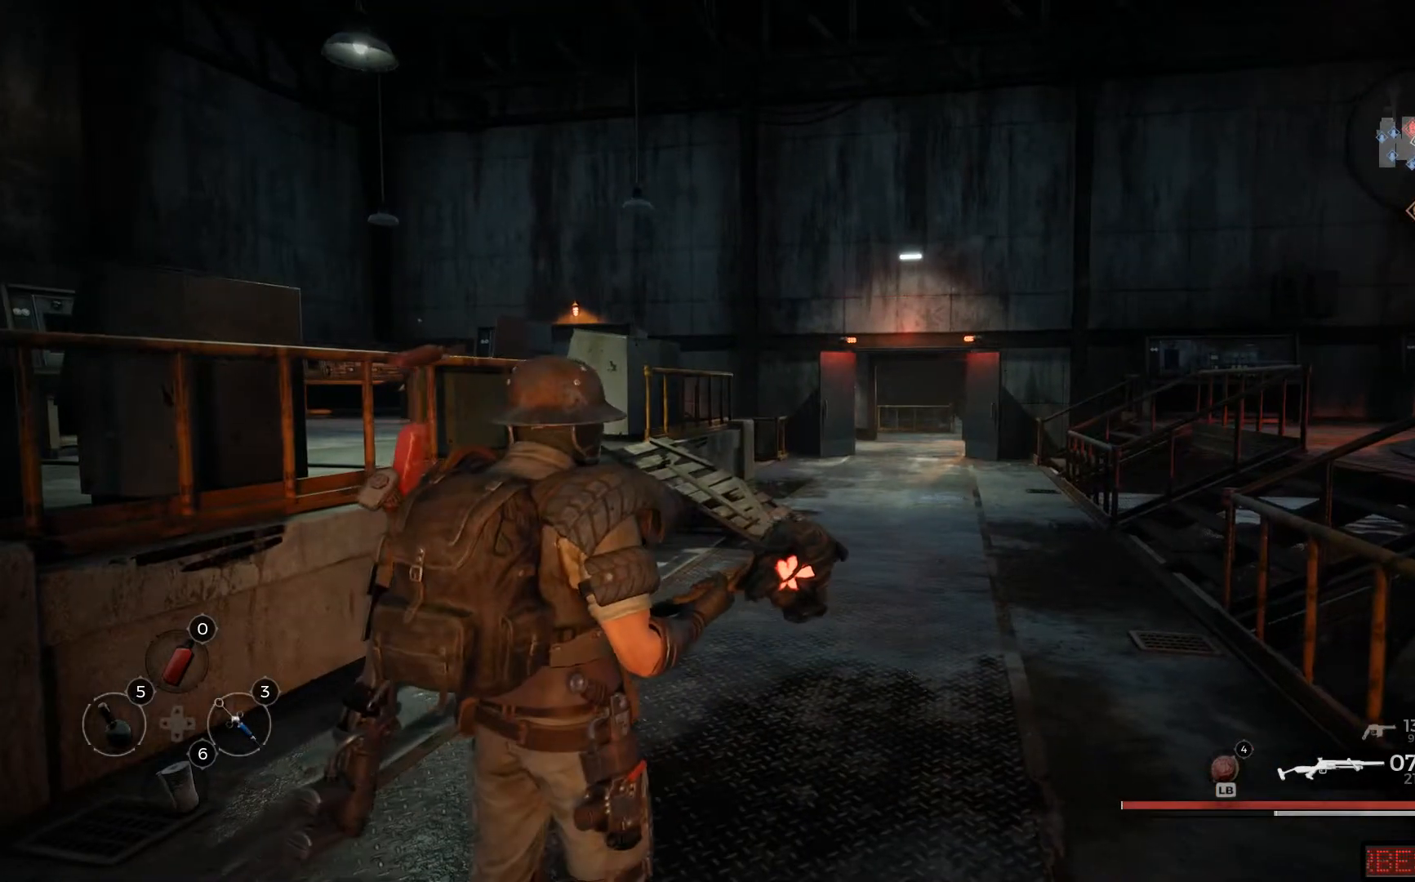
{"buttons": [], "left_stick": "center", "right_stick": "center", "events": [[384, "right_stick", "center"]]}
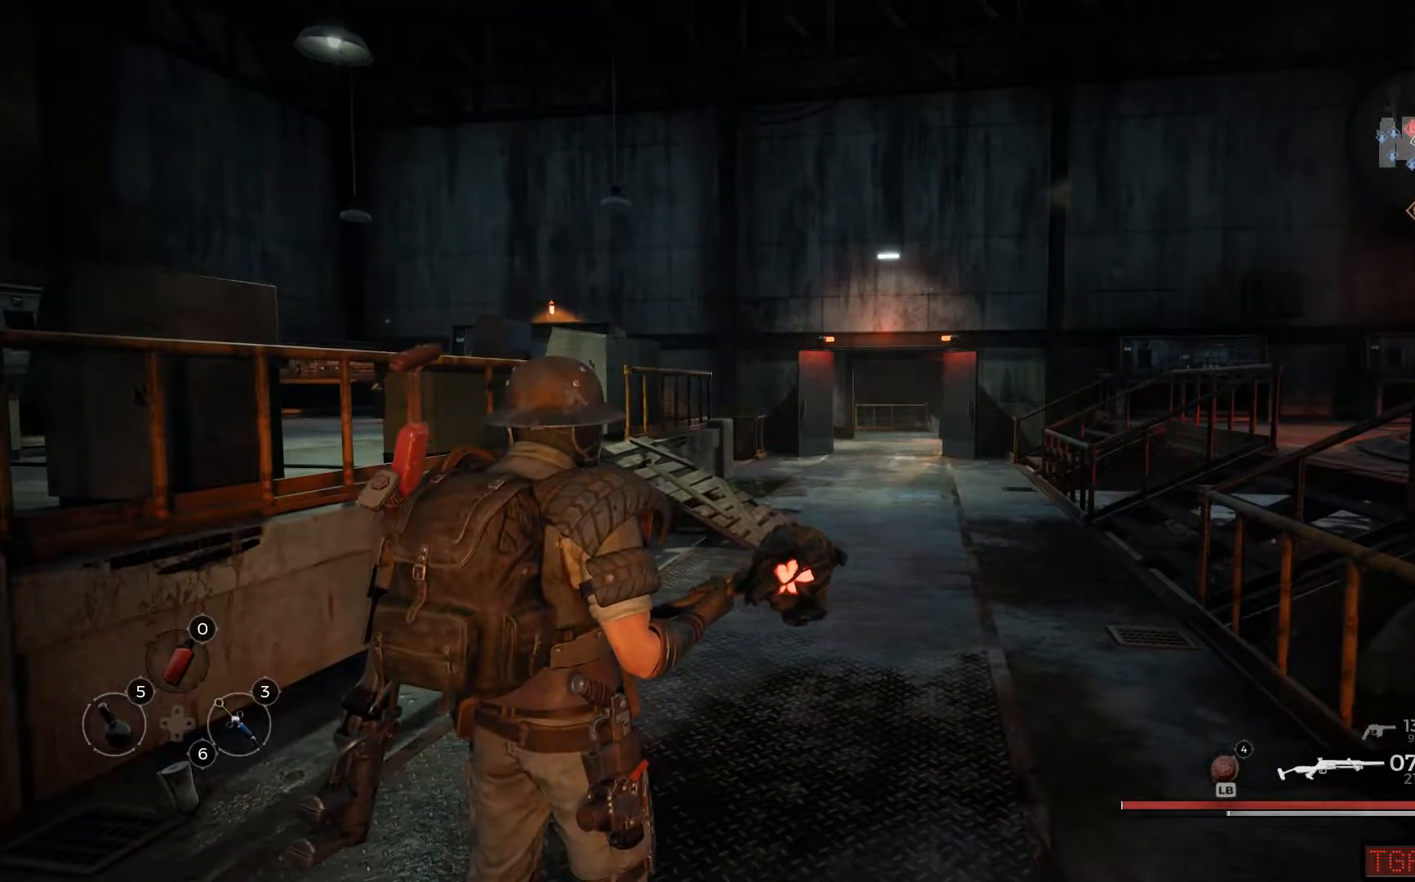
{"buttons": [], "left_stick": "center", "right_stick": "center", "events": []}
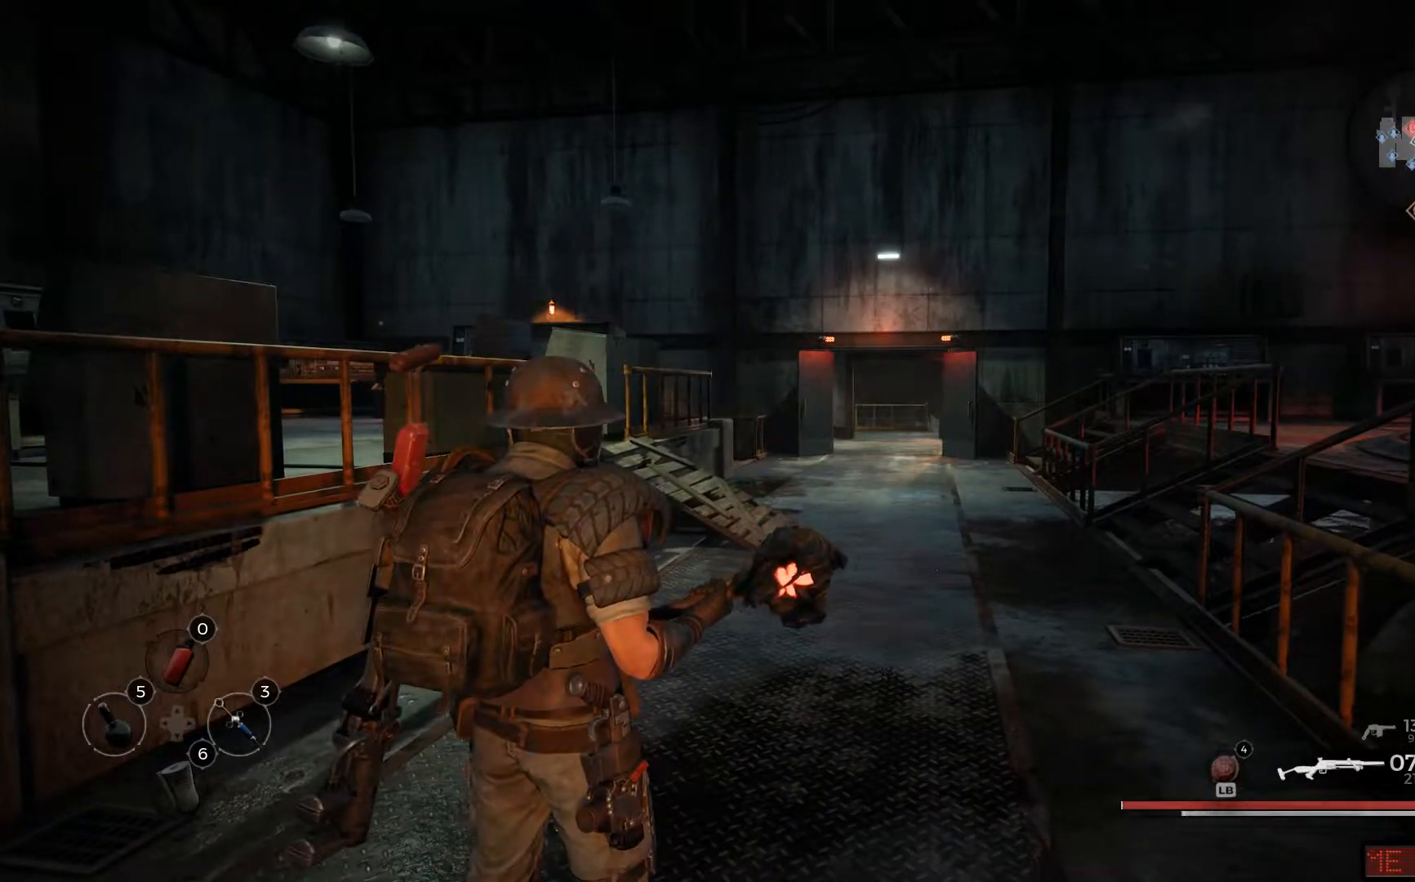
{"buttons": [], "left_stick": "center", "right_stick": "center", "events": []}
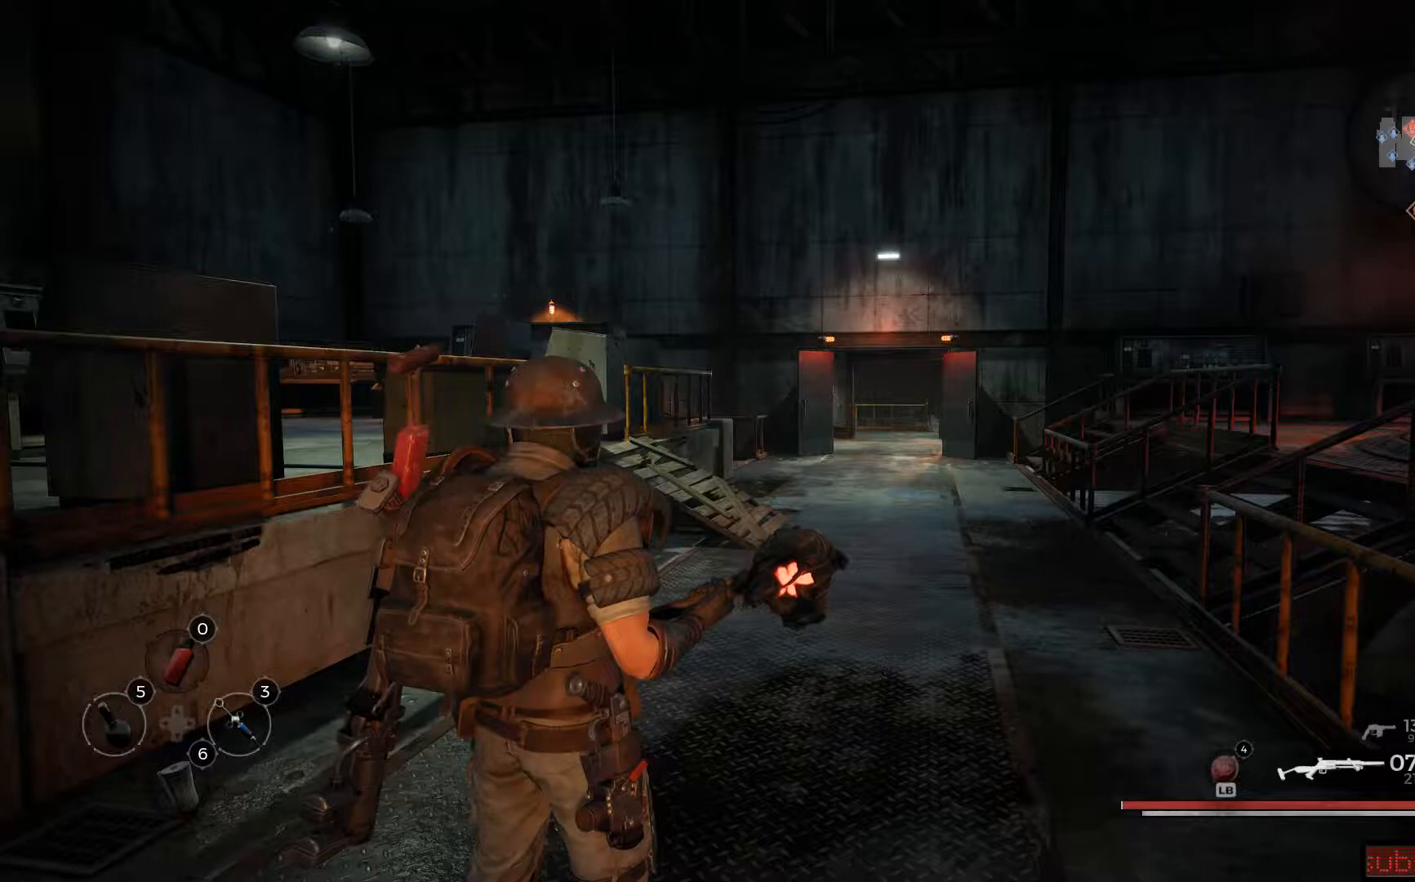
{"buttons": [], "left_stick": "center", "right_stick": "center", "events": []}
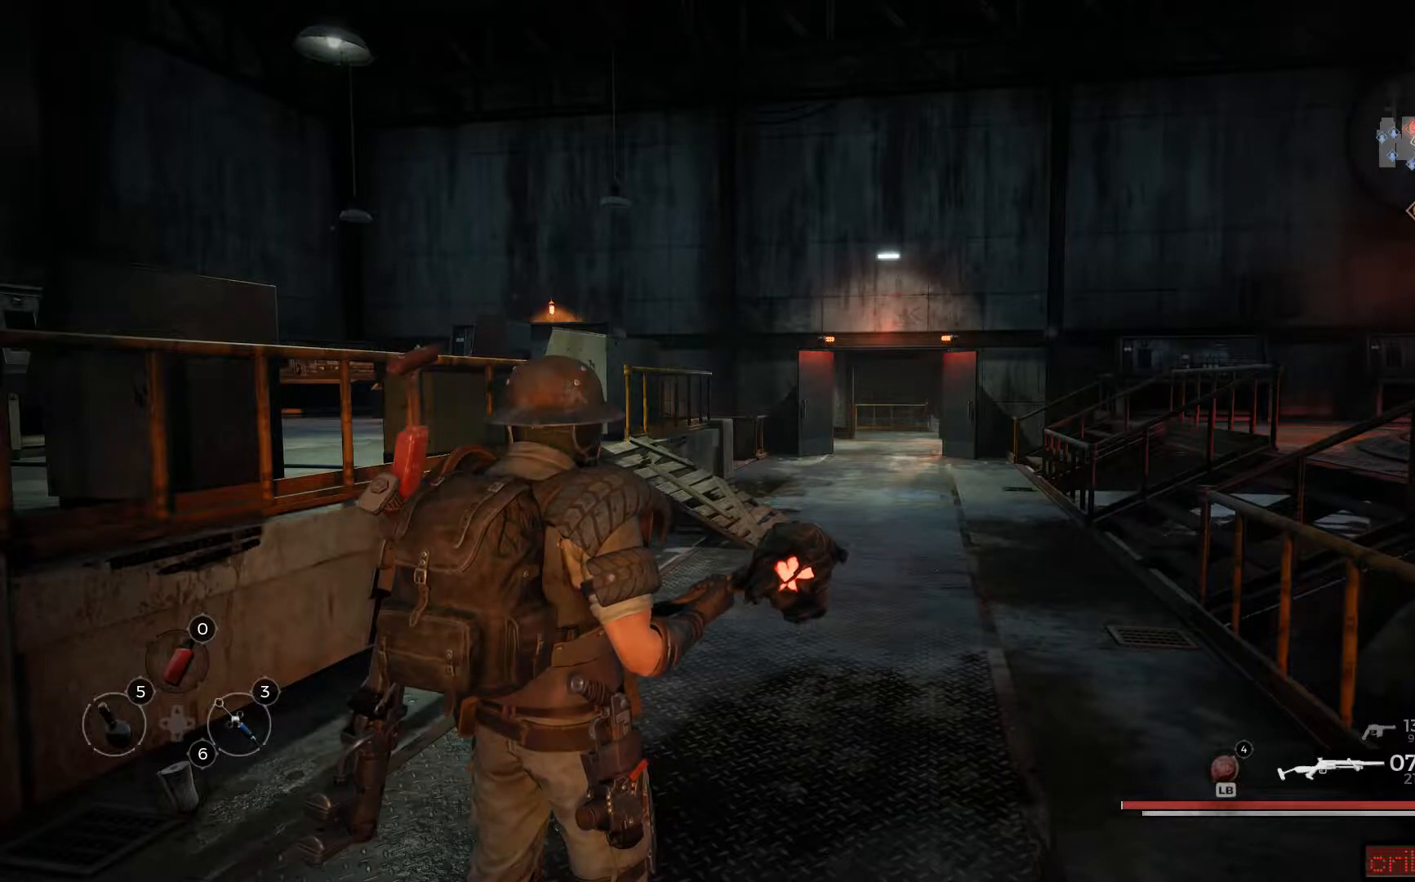
{"buttons": [], "left_stick": "center", "right_stick": "center", "events": []}
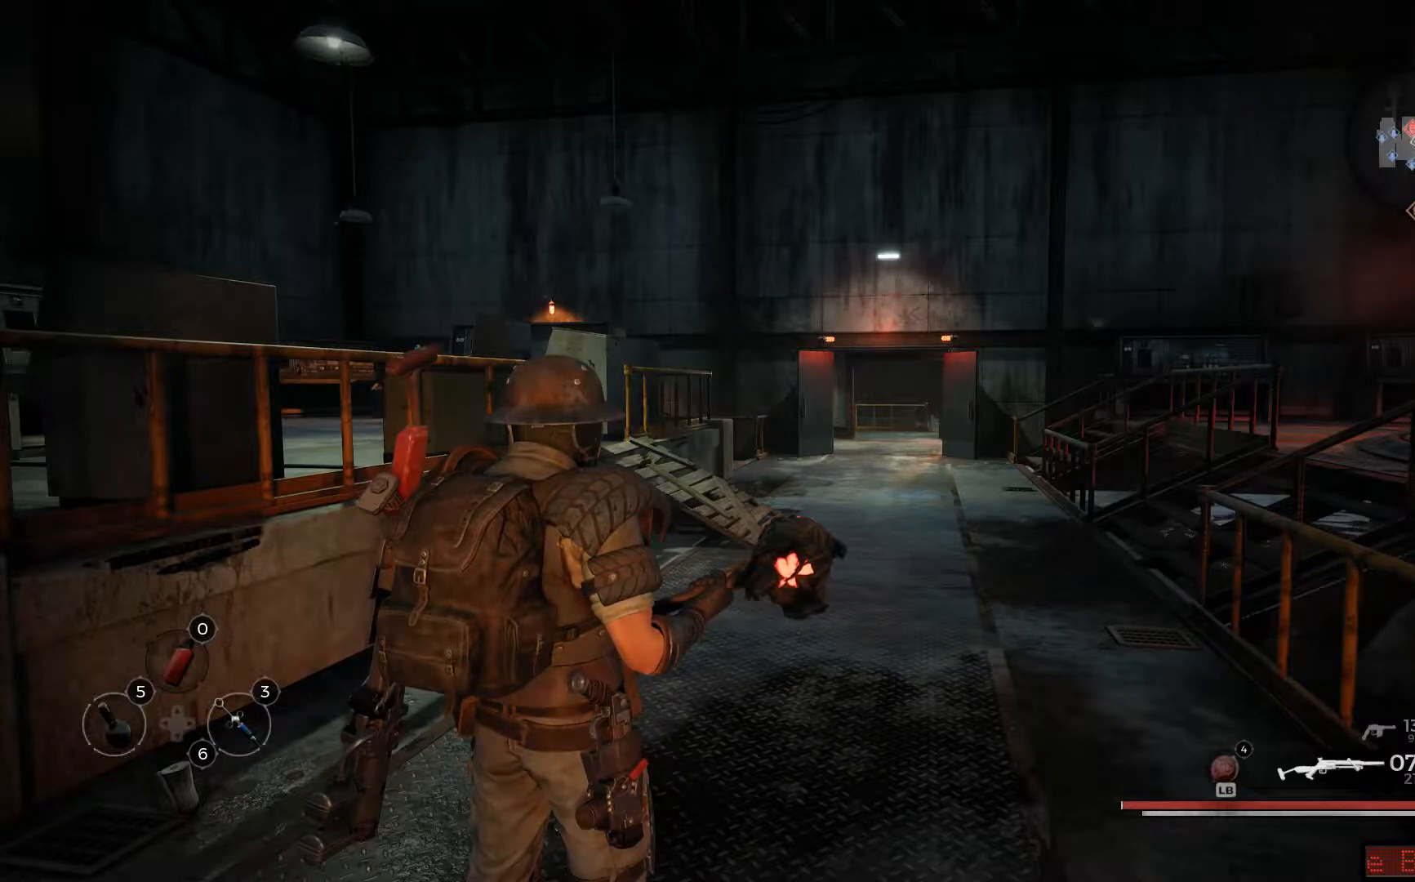
{"buttons": [], "left_stick": "center", "right_stick": "center", "events": []}
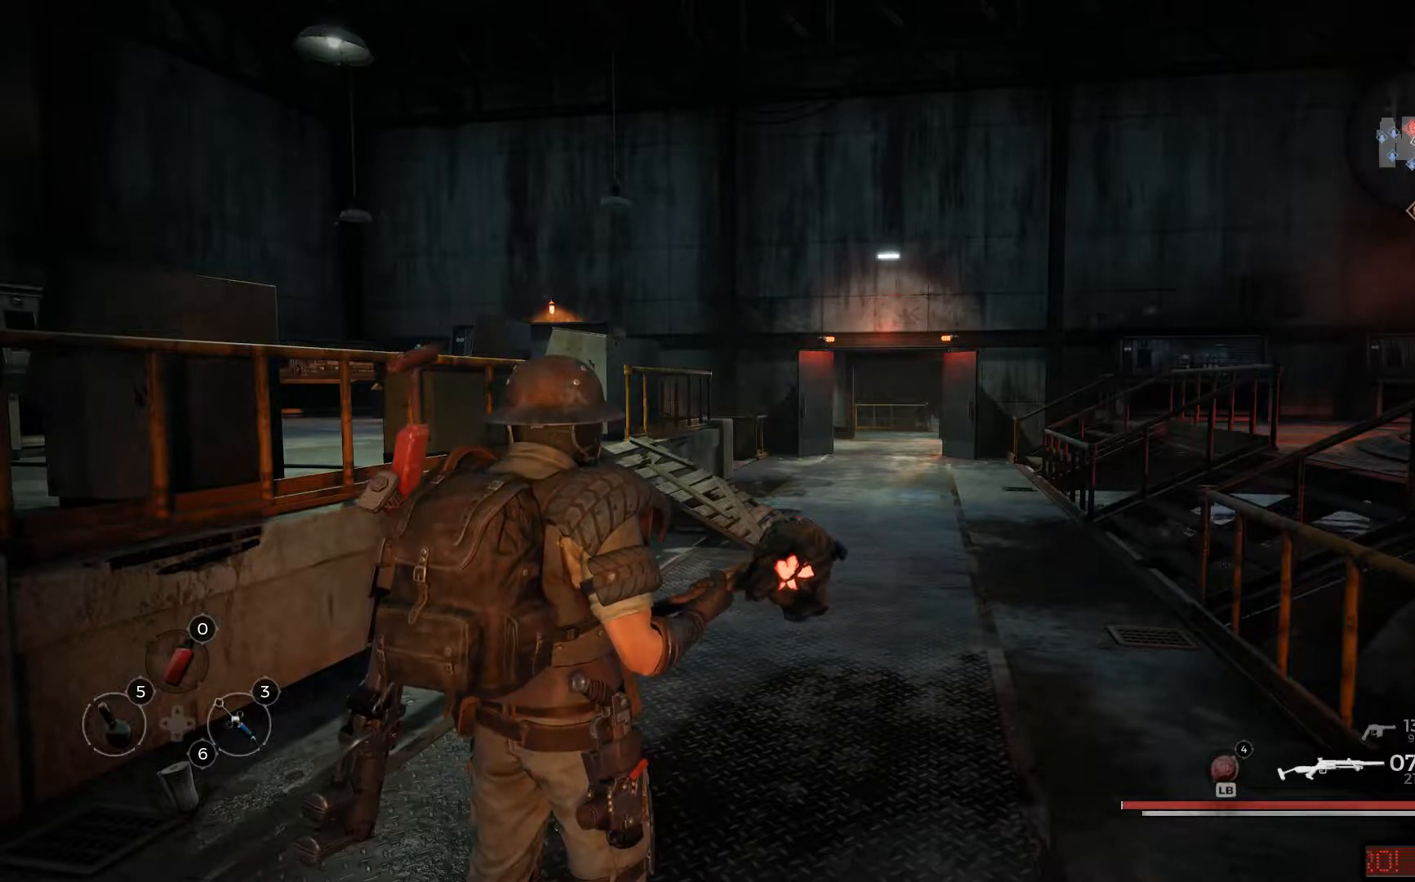
{"buttons": [], "left_stick": "center", "right_stick": "center", "events": []}
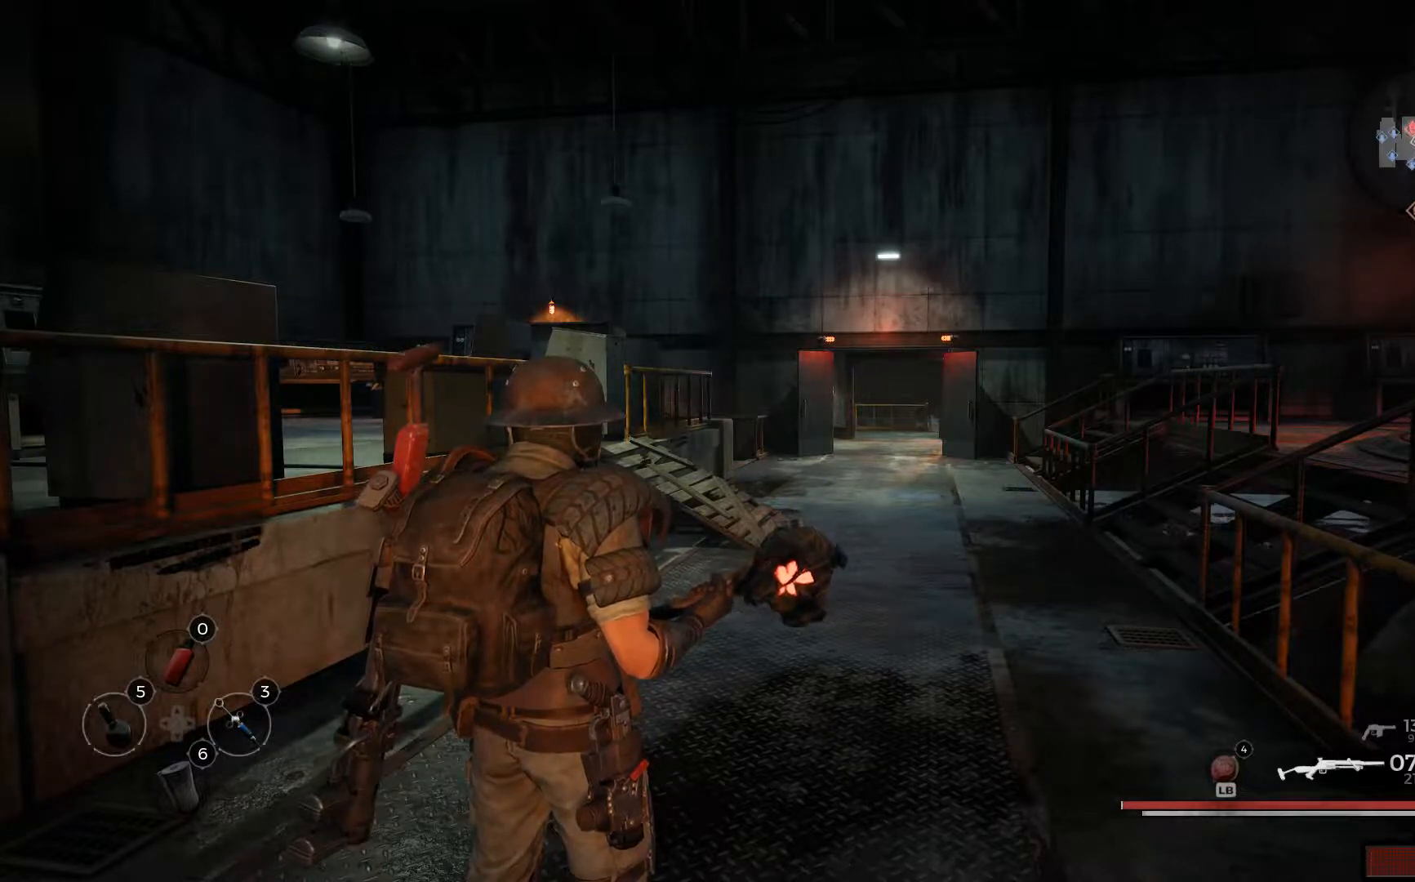
{"buttons": [], "left_stick": "center", "right_stick": "center", "events": []}